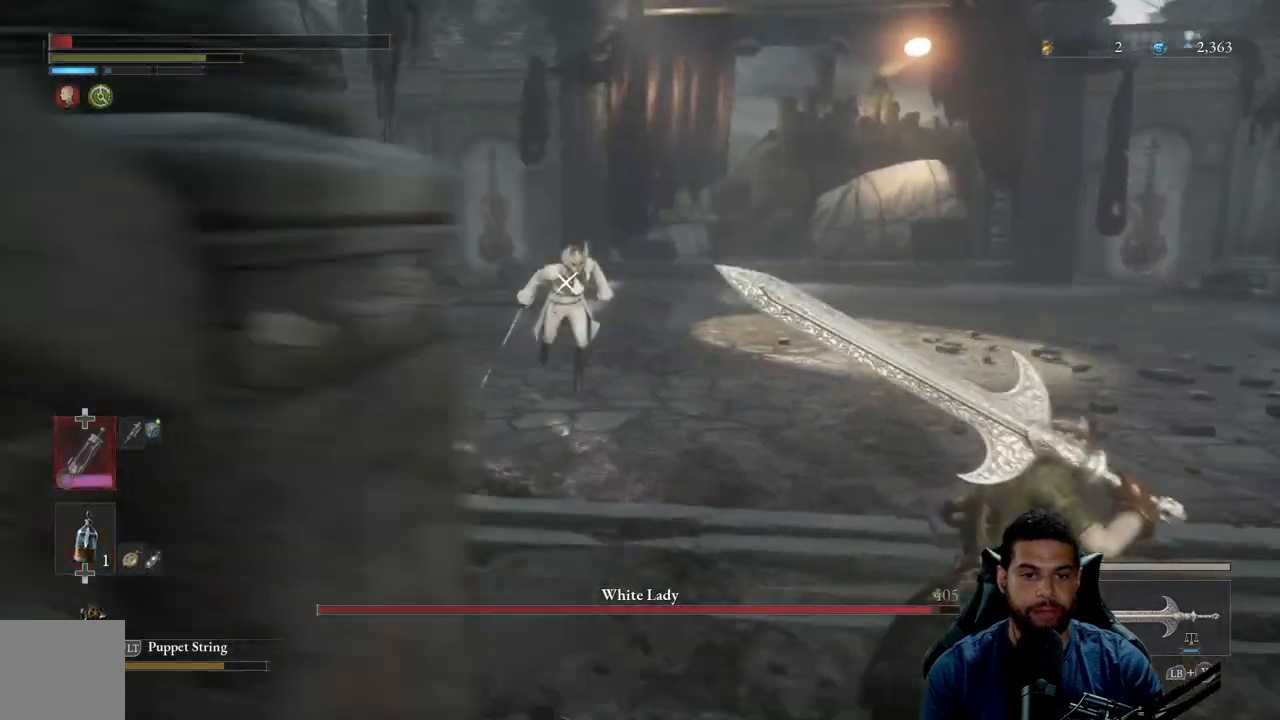
Gameplay with a controller (Xbox layout); each line is a JSON object with the inputs held at the frame after it. "events" lists button and stick changes between this image and that frame as [ms after this image, input, new state], when the widget could be followed in between.
{"buttons": ["B"], "left_stick": "right", "right_stick": "center", "events": [[283, "left_stick", "right"]]}
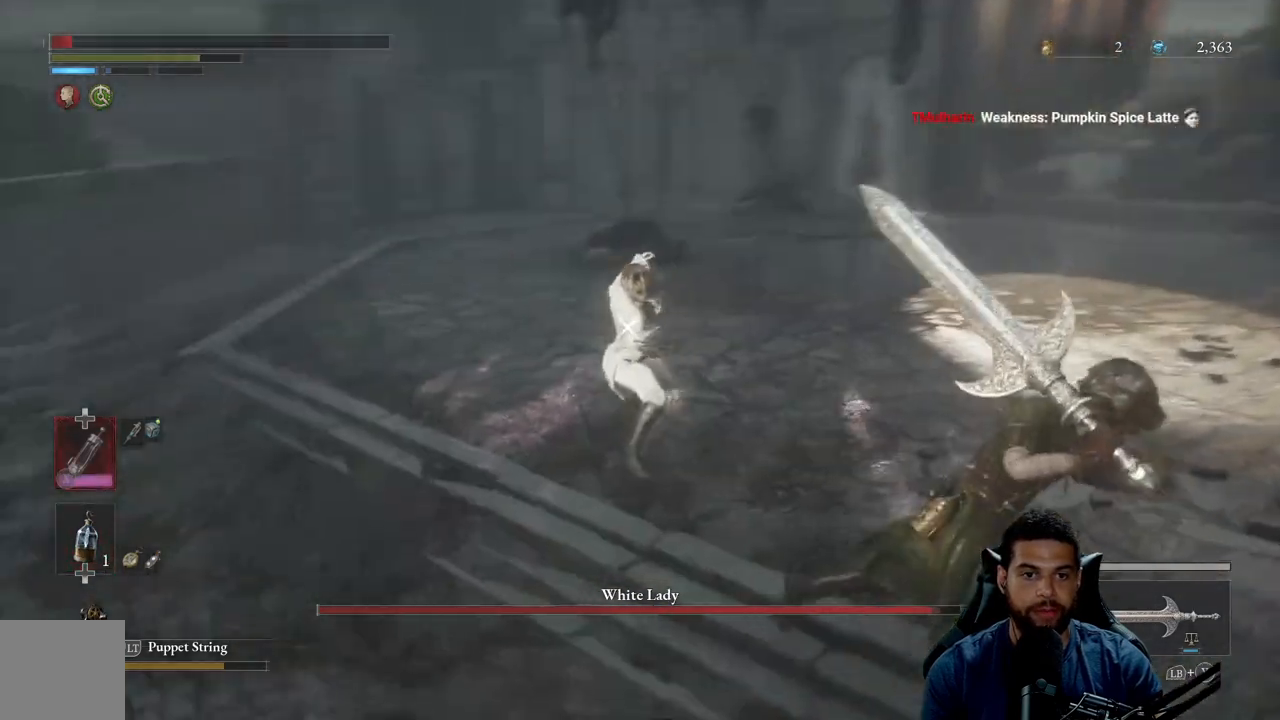
{"buttons": [], "left_stick": "down-right", "right_stick": "center", "events": [[33, "left_stick", "down-right"], [233, "B", "up"], [300, "B", "down"], [367, "B", "up"]]}
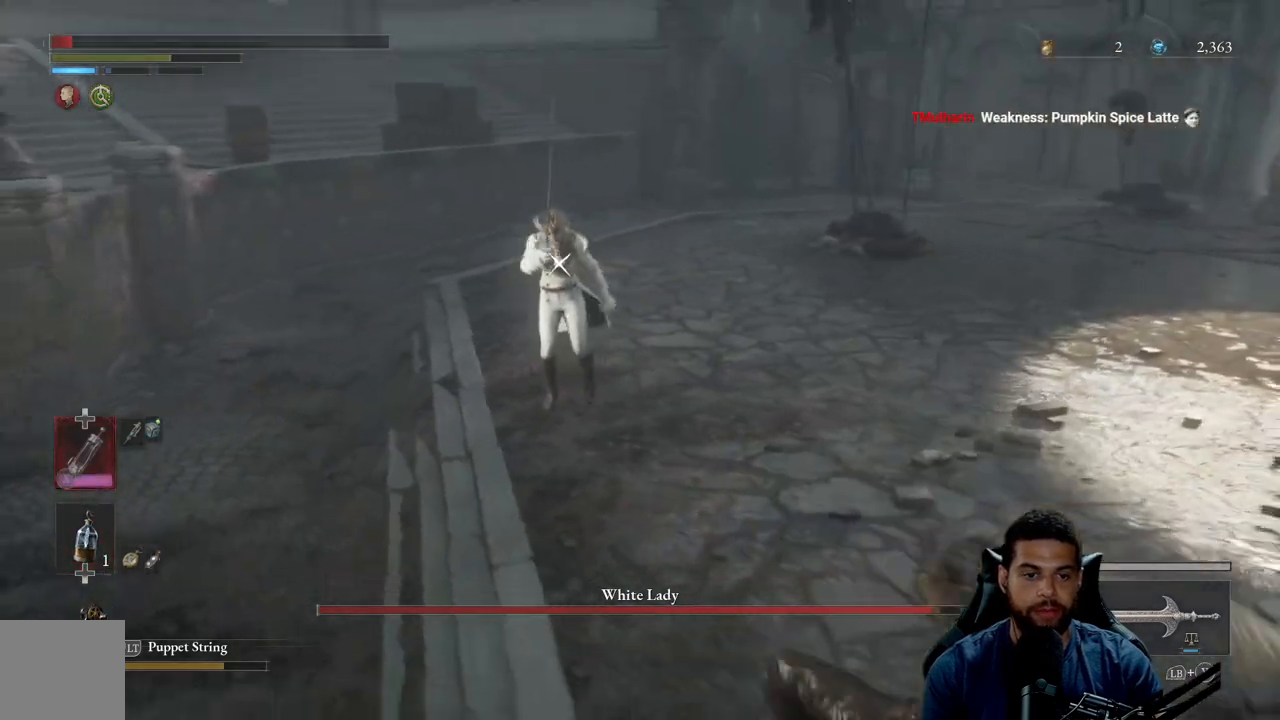
{"buttons": ["B", "DPAD_UP"], "left_stick": "down-right", "right_stick": "center", "events": [[283, "B", "down"], [467, "DPAD_UP", "down"]]}
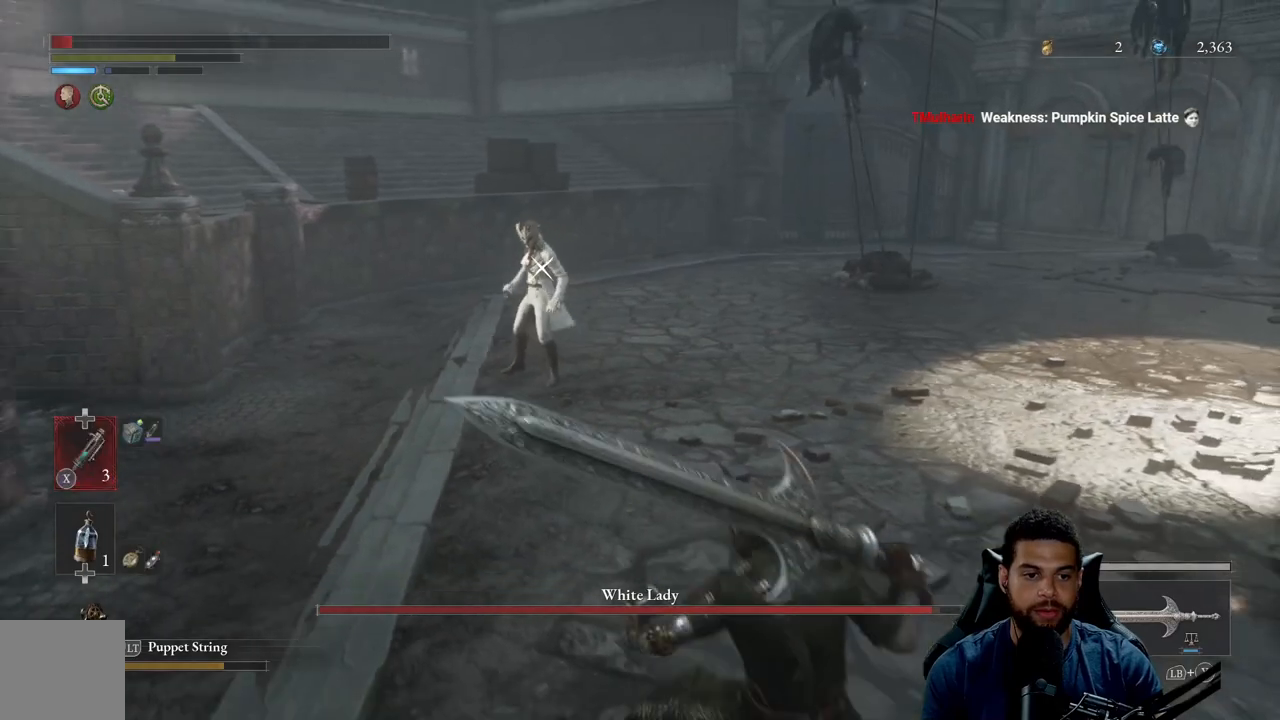
{"buttons": ["B"], "left_stick": "down-right", "right_stick": "center", "events": [[50, "DPAD_UP", "up"]]}
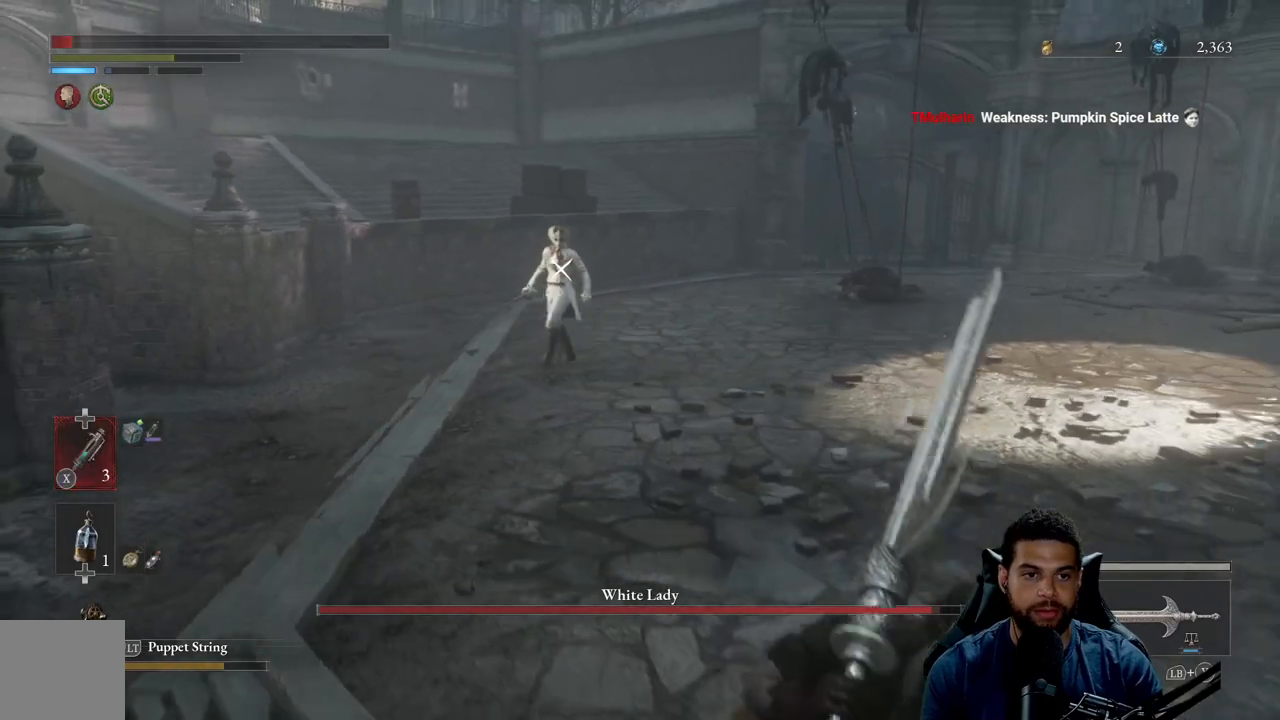
{"buttons": ["B"], "left_stick": "down-right", "right_stick": "center", "events": []}
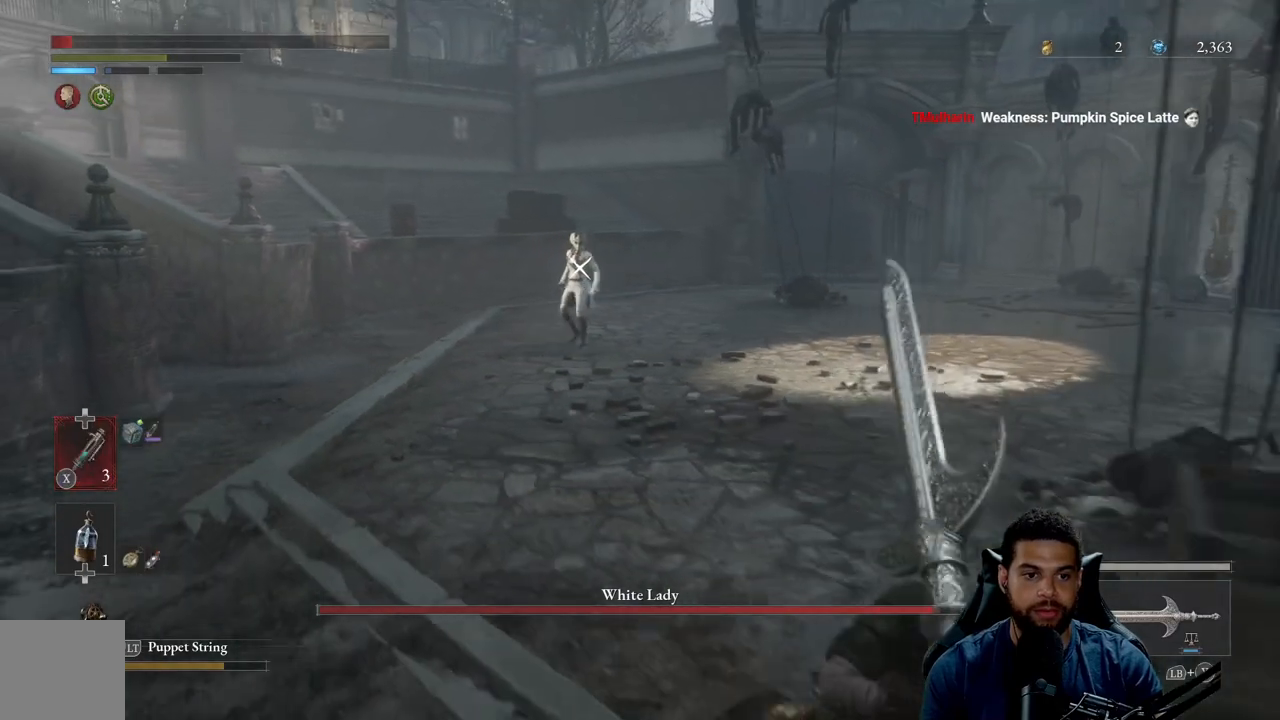
{"buttons": [], "left_stick": "down-right", "right_stick": "center", "events": [[450, "B", "up"]]}
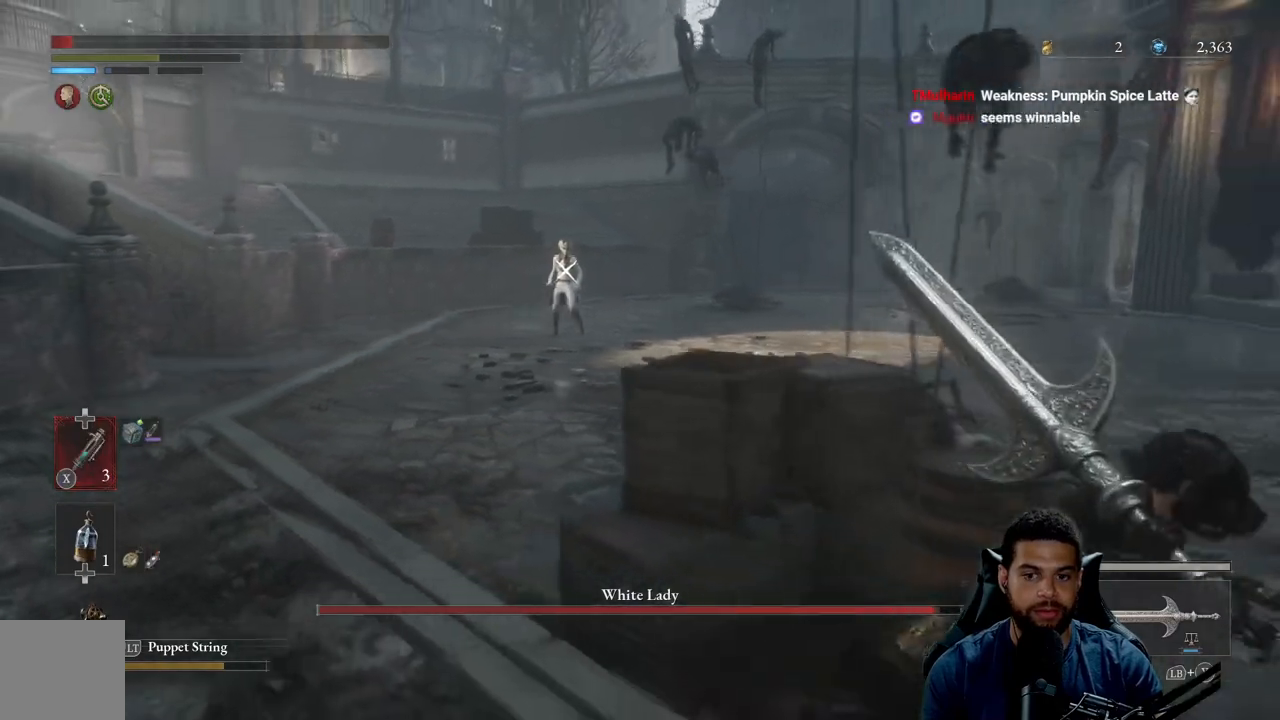
{"buttons": [], "left_stick": "right", "right_stick": "center", "events": [[233, "left_stick", "right"]]}
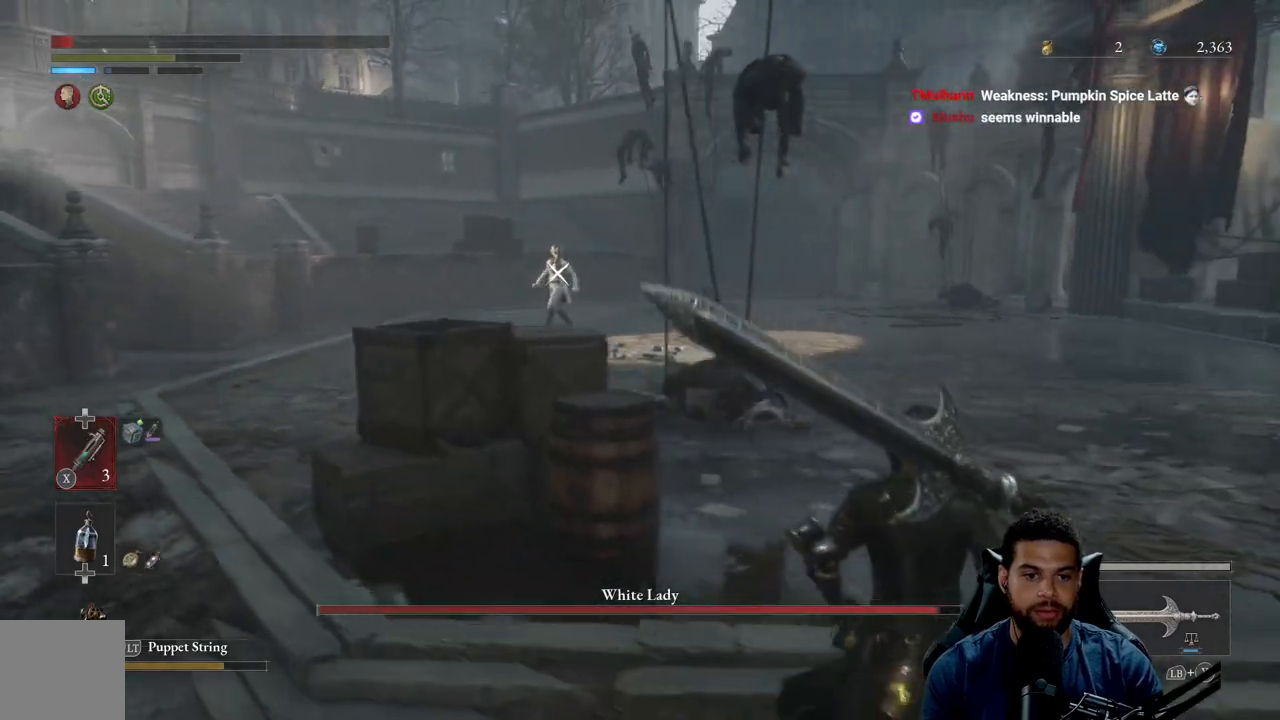
{"buttons": ["Y", "L1"], "left_stick": "center", "right_stick": "center", "events": [[167, "left_stick", "center"], [317, "L1", "down"], [483, "Y", "down"]]}
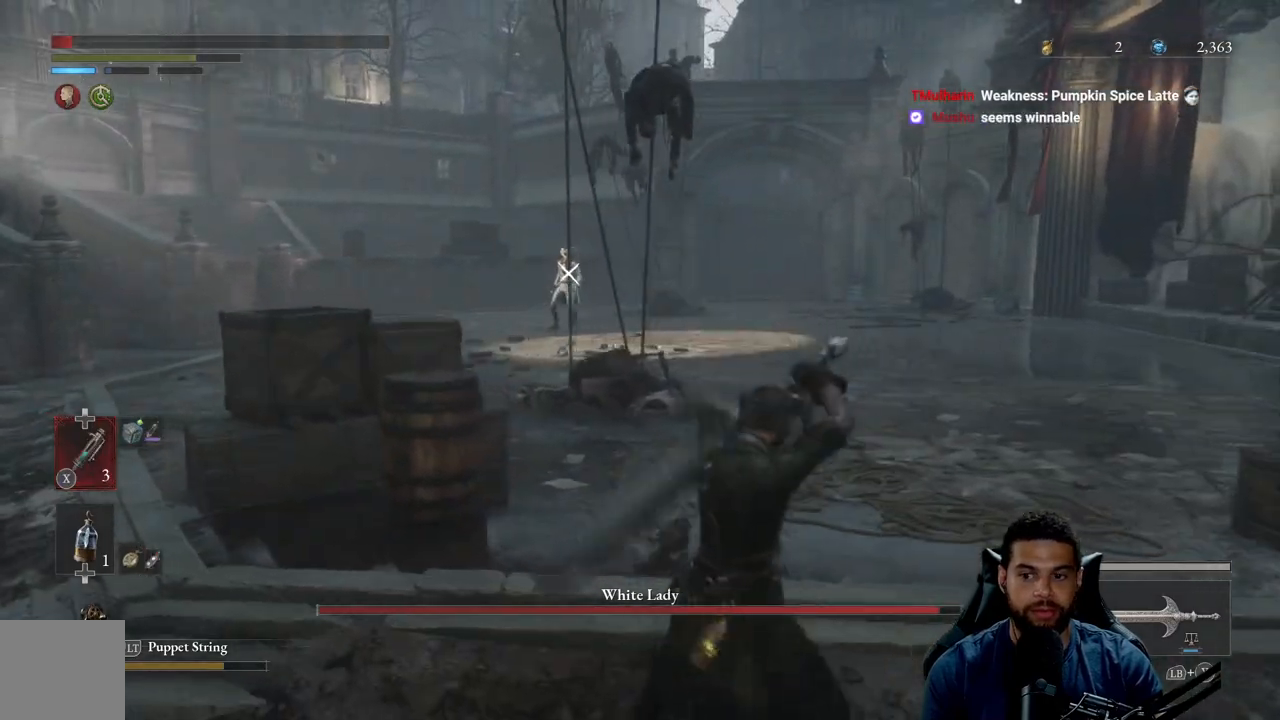
{"buttons": ["Y", "L1"], "left_stick": "center", "right_stick": "center", "events": []}
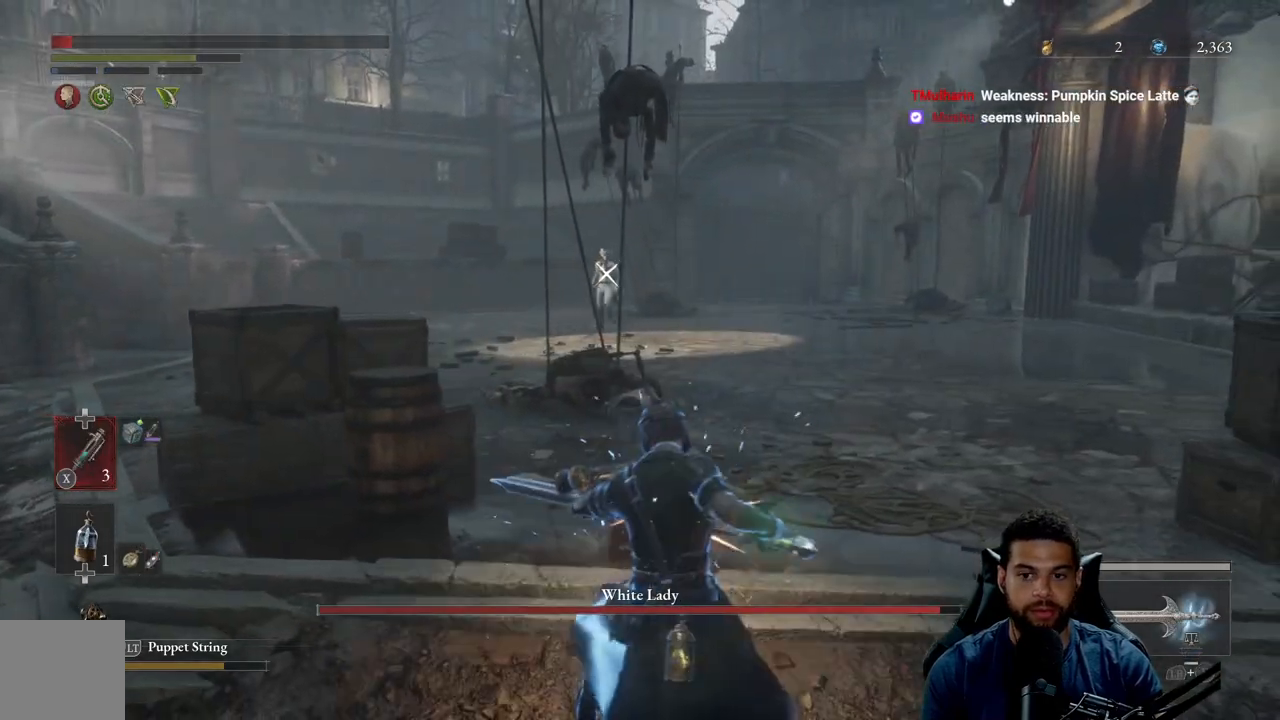
{"buttons": [], "left_stick": "up", "right_stick": "center", "events": [[167, "L1", "up"], [167, "Y", "up"], [383, "left_stick", "up"]]}
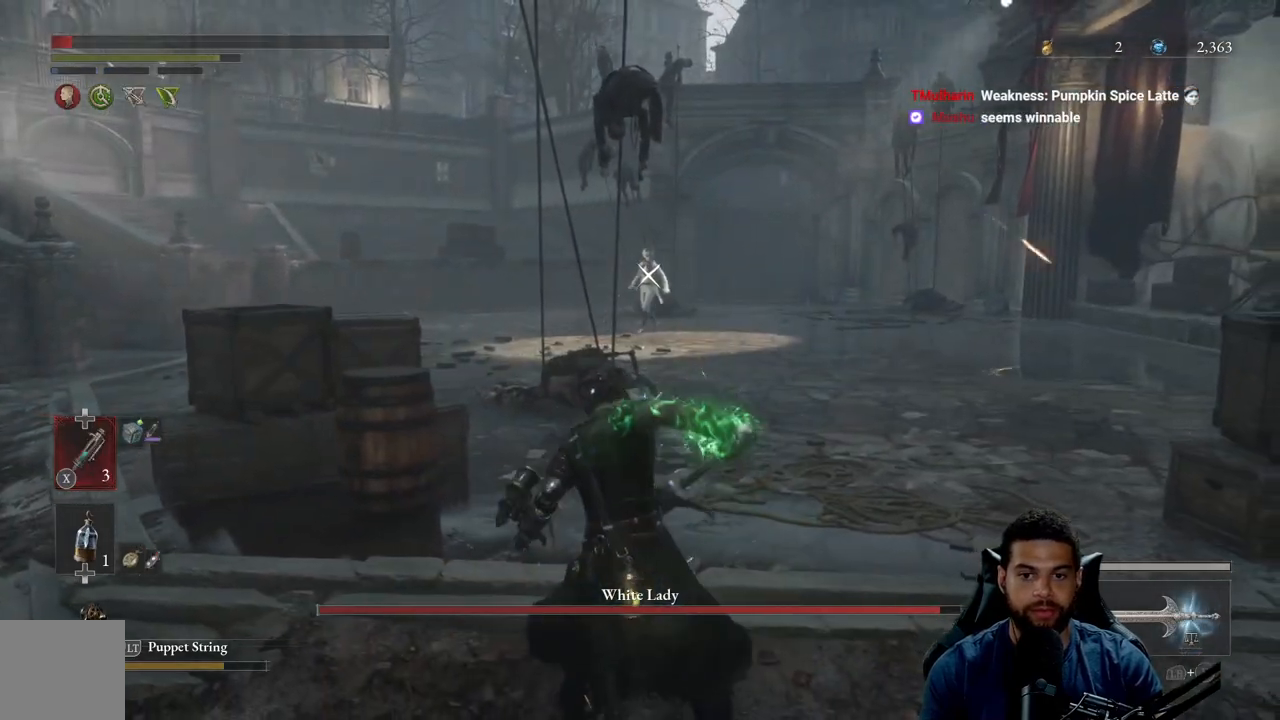
{"buttons": [], "left_stick": "left", "right_stick": "center", "events": [[200, "left_stick", "up-left"], [483, "left_stick", "left"]]}
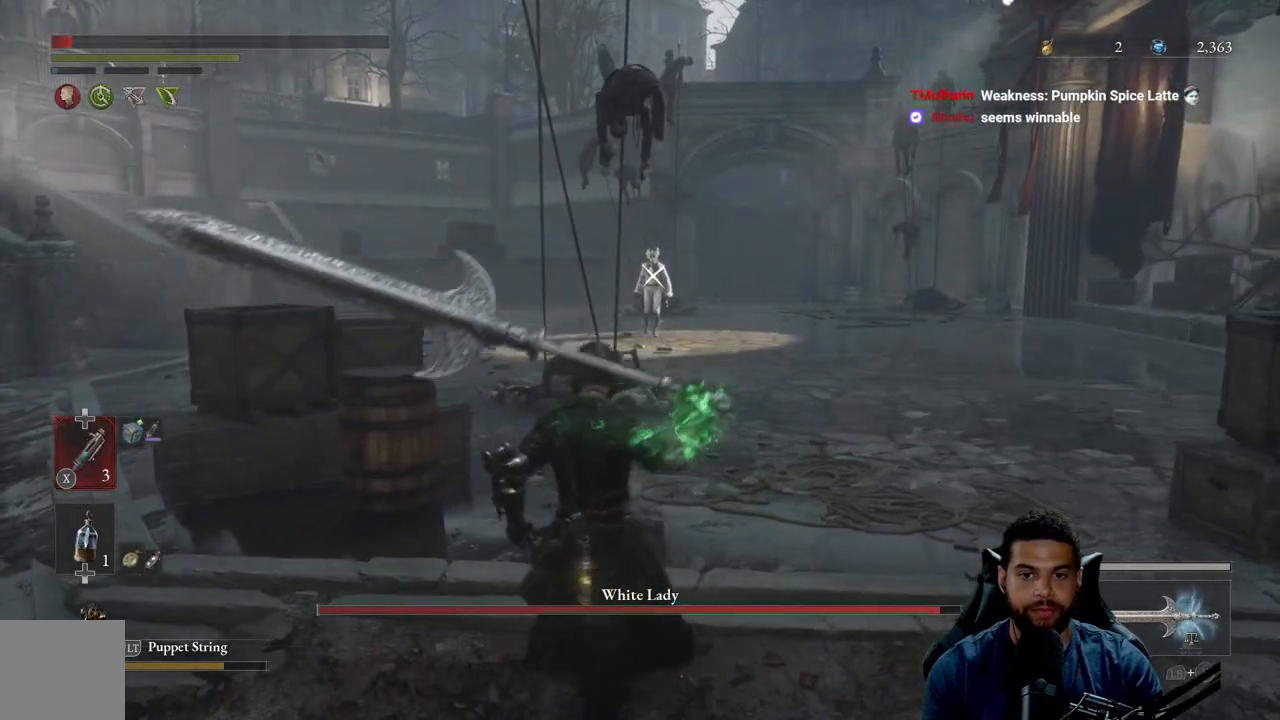
{"buttons": [], "left_stick": "up-right", "right_stick": "center", "events": [[217, "left_stick", "up"], [267, "left_stick", "up-right"]]}
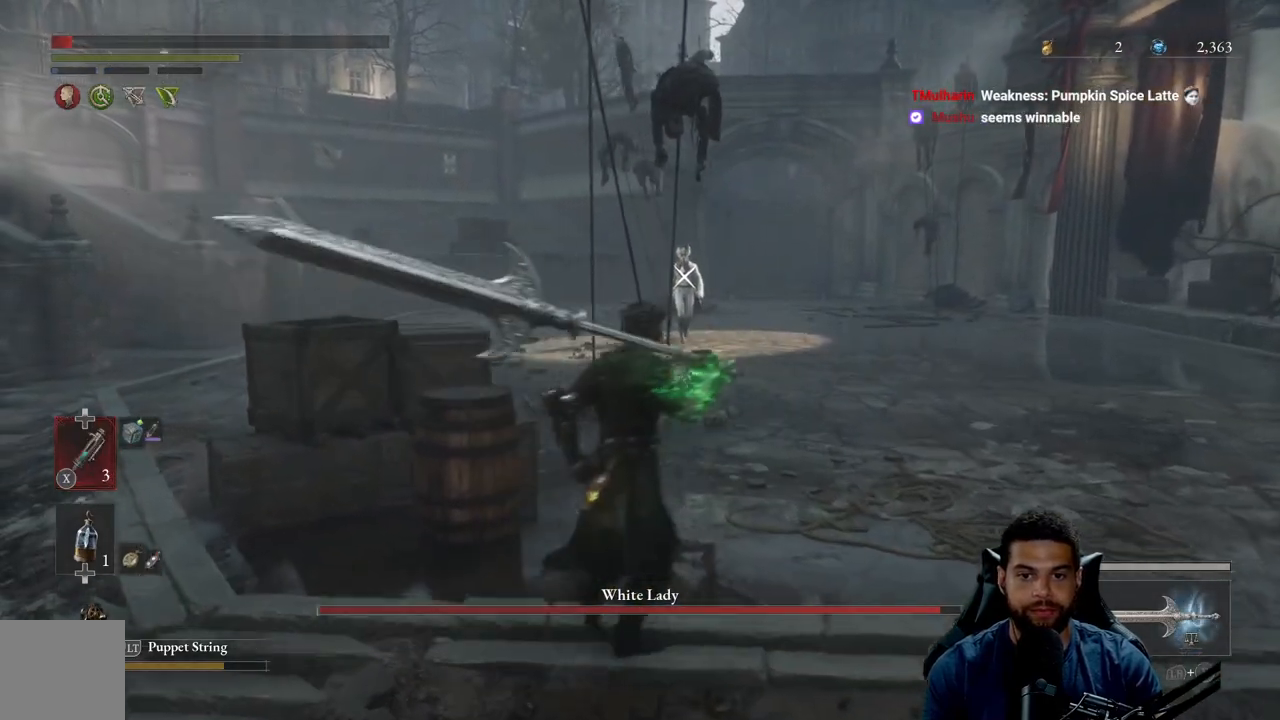
{"buttons": [], "left_stick": "right", "right_stick": "center", "events": [[433, "left_stick", "right"]]}
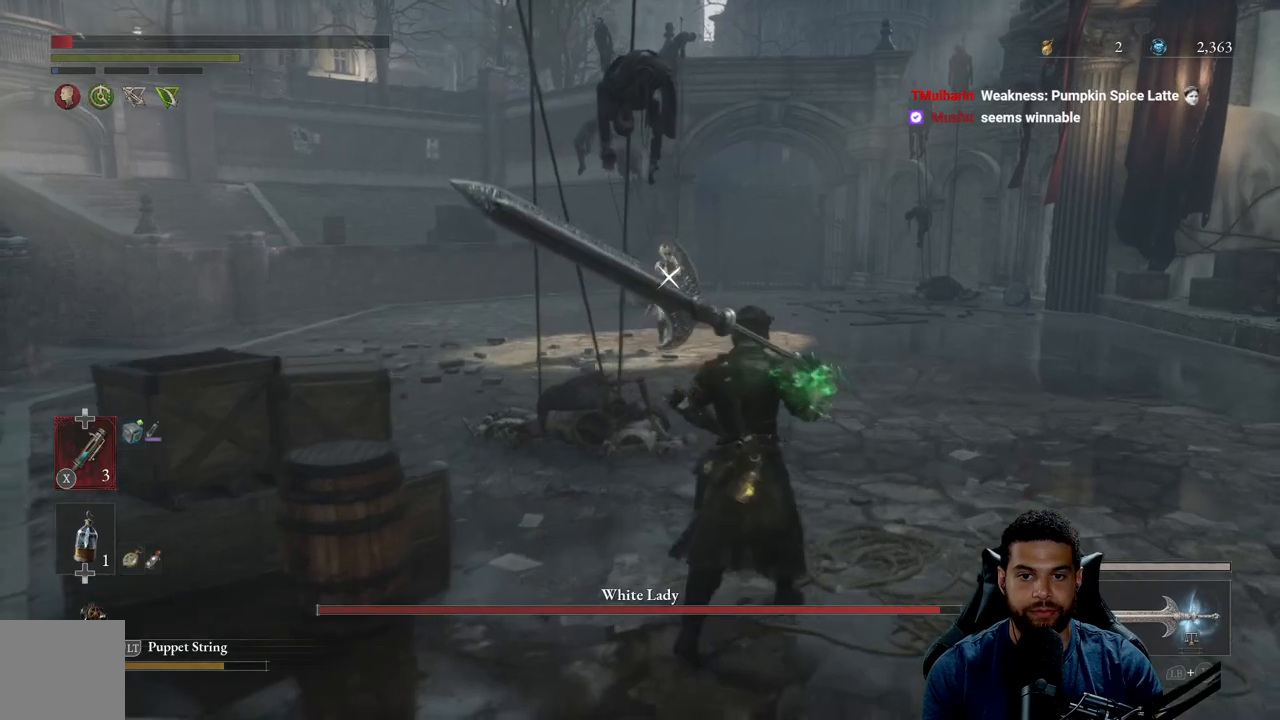
{"buttons": [], "left_stick": "down-right", "right_stick": "center", "events": [[133, "left_stick", "up-right"], [350, "left_stick", "down-right"]]}
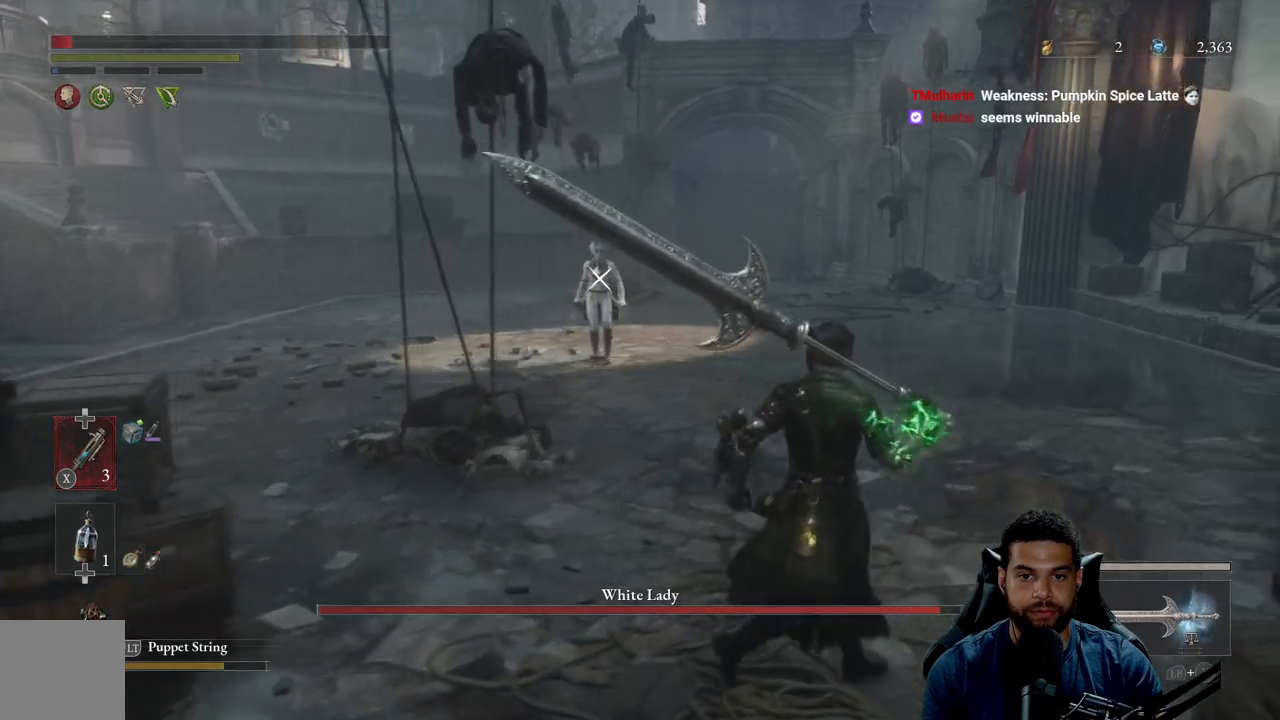
{"buttons": [], "left_stick": "left", "right_stick": "center", "events": [[233, "left_stick", "down-left"], [433, "left_stick", "left"]]}
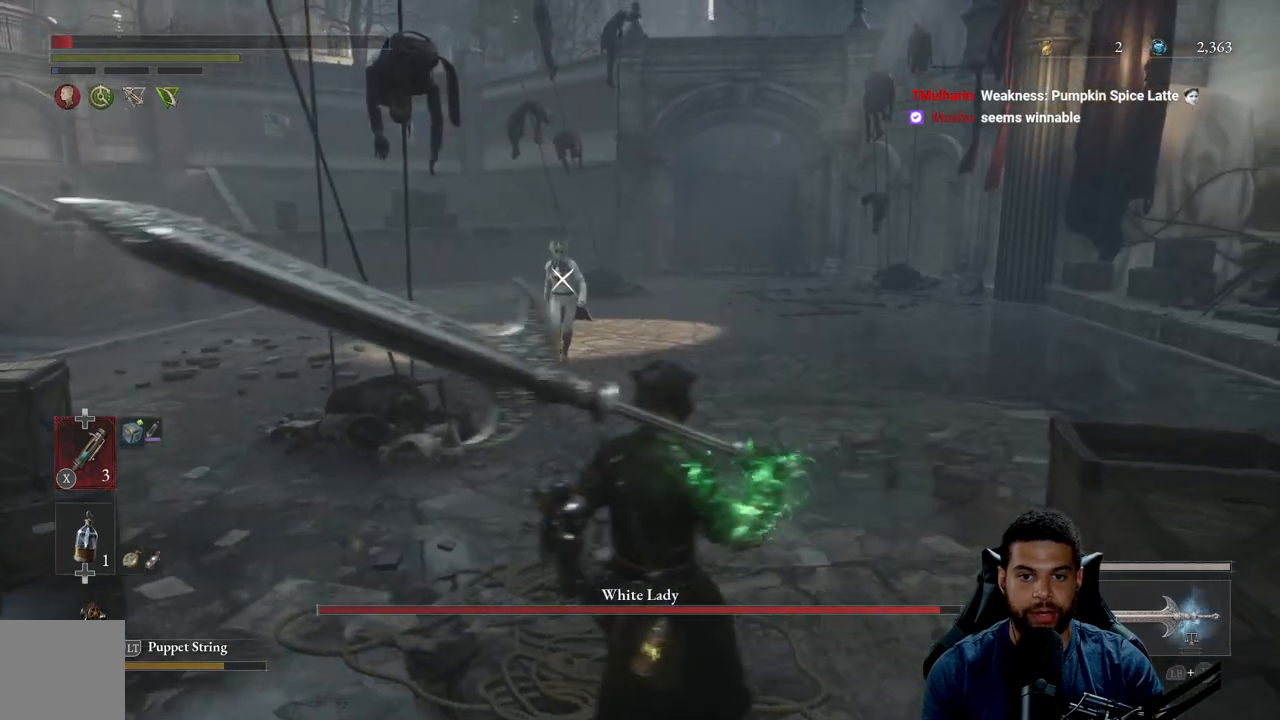
{"buttons": ["R2"], "left_stick": "center", "right_stick": "center", "events": [[200, "left_stick", "down-left"], [417, "left_stick", "down-right"], [467, "R2", "down"], [483, "left_stick", "center"]]}
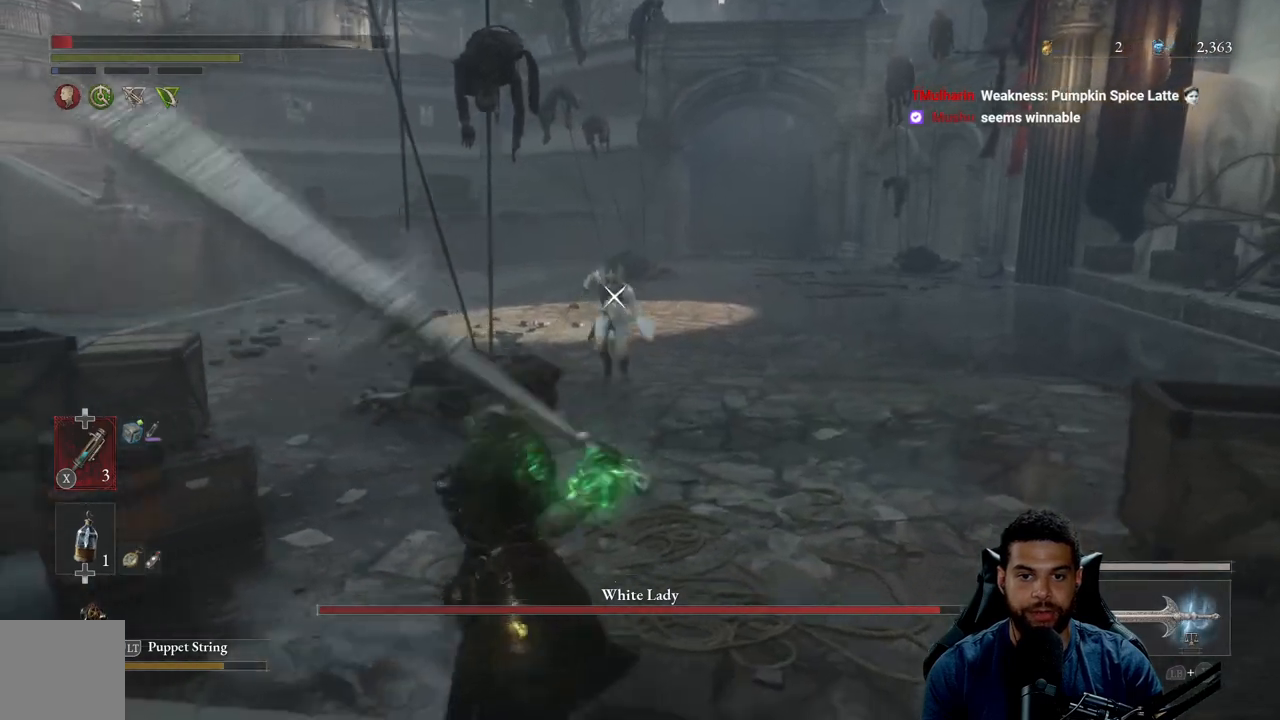
{"buttons": [], "left_stick": "center", "right_stick": "center", "events": [[83, "R2", "up"]]}
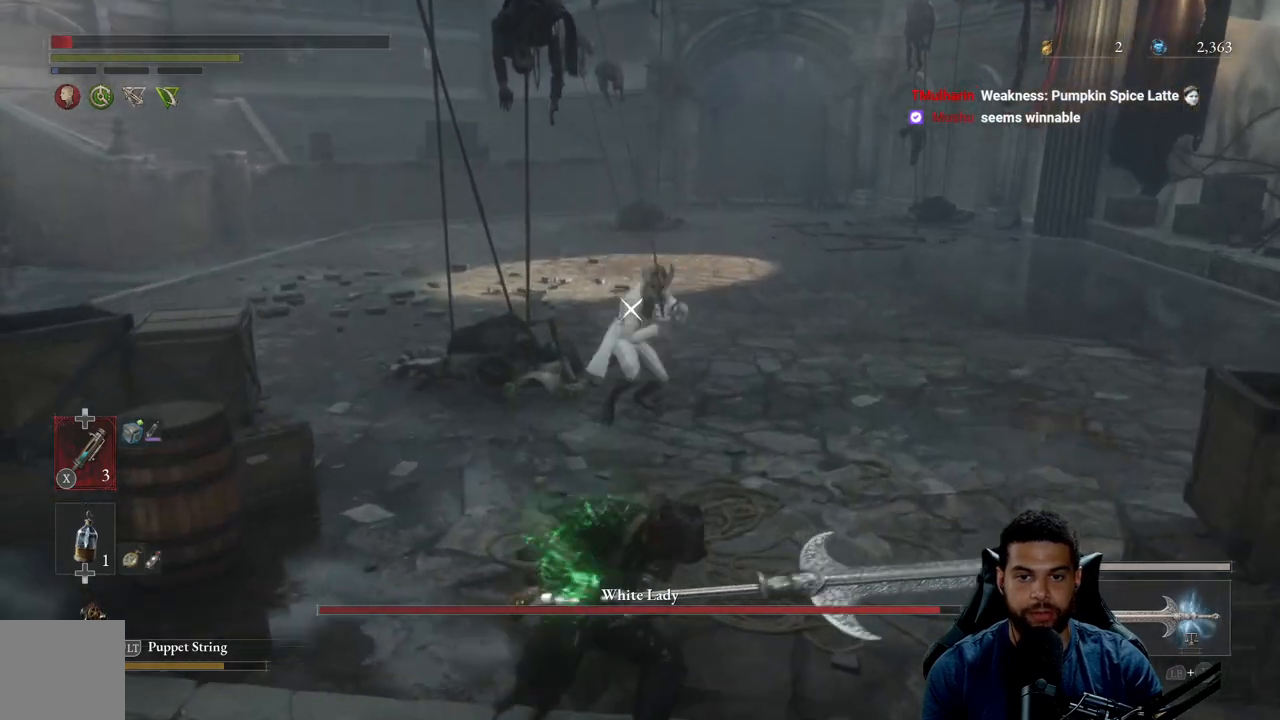
{"buttons": ["B"], "left_stick": "down-left", "right_stick": "center", "events": [[117, "left_stick", "down"], [250, "left_stick", "down-left"], [317, "B", "down"], [417, "B", "up"], [500, "B", "down"]]}
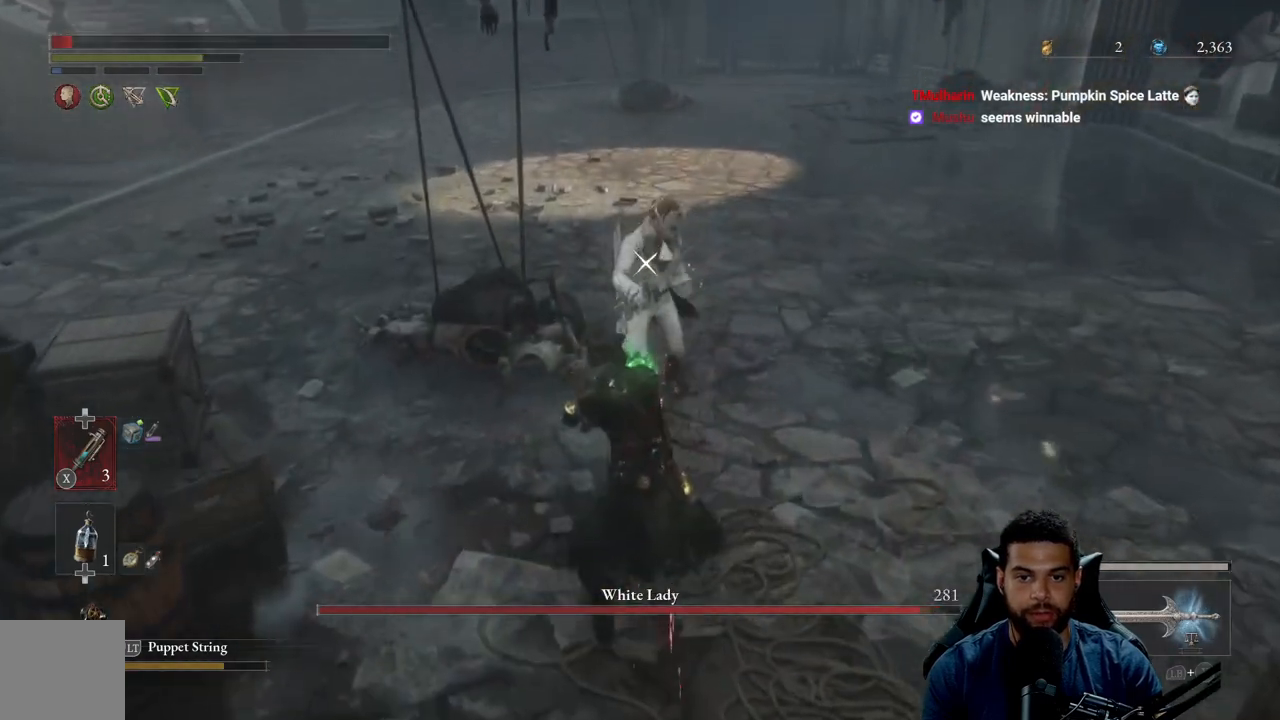
{"buttons": [], "left_stick": "down-left", "right_stick": "center", "events": [[67, "B", "up"], [133, "B", "down"], [217, "B", "up"]]}
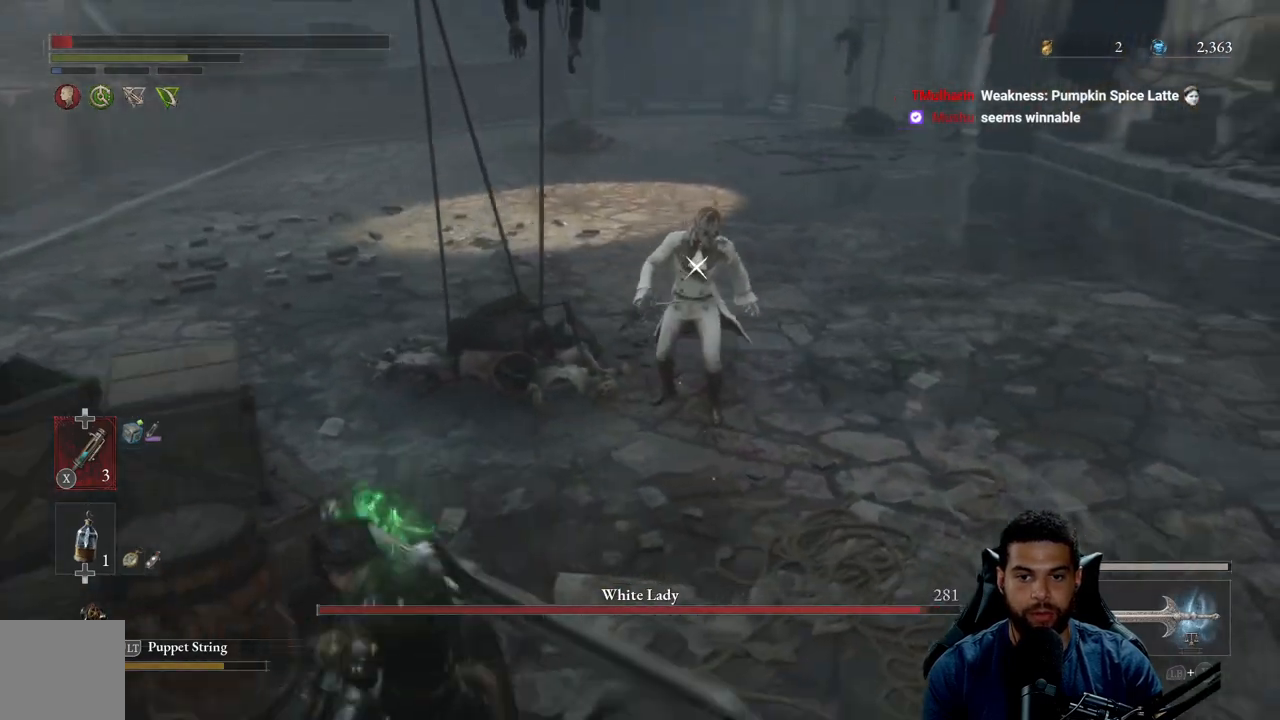
{"buttons": ["B"], "left_stick": "down-left", "right_stick": "center", "events": [[133, "B", "down"]]}
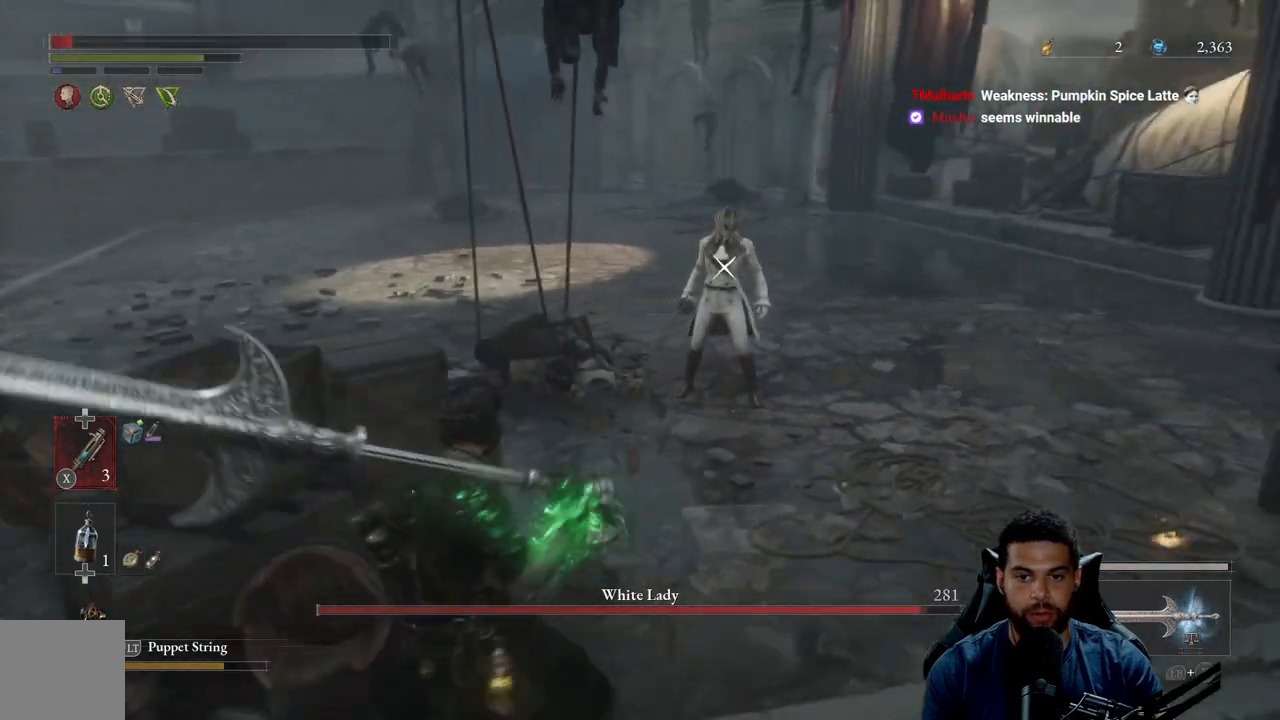
{"buttons": ["B"], "left_stick": "left", "right_stick": "center", "events": [[267, "left_stick", "left"]]}
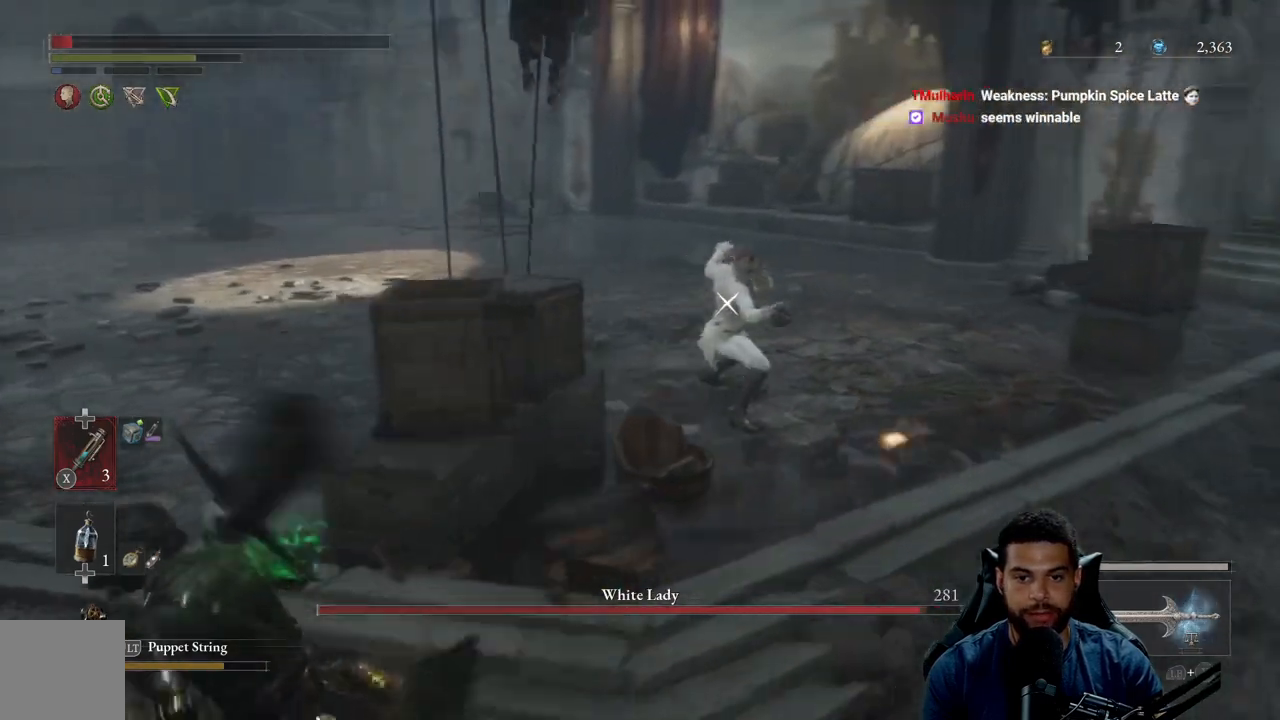
{"buttons": ["B"], "left_stick": "left", "right_stick": "center", "events": []}
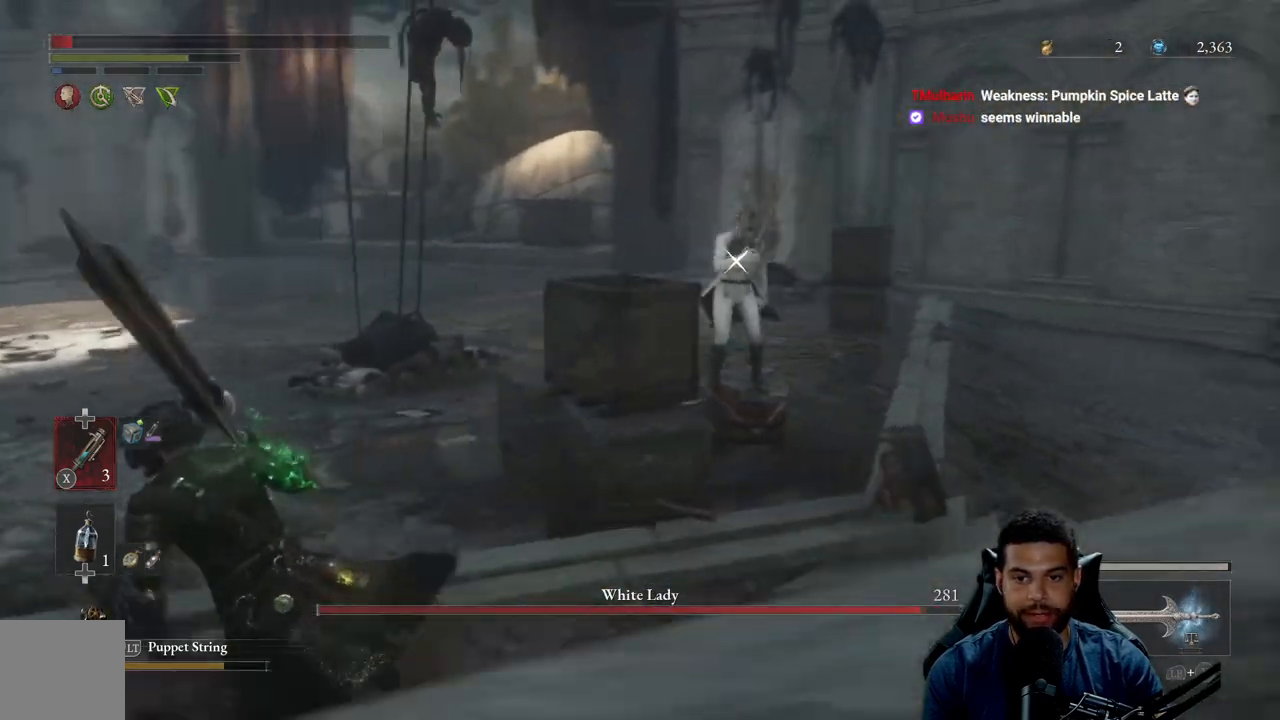
{"buttons": ["B"], "left_stick": "down-left", "right_stick": "center", "events": [[500, "left_stick", "down-left"]]}
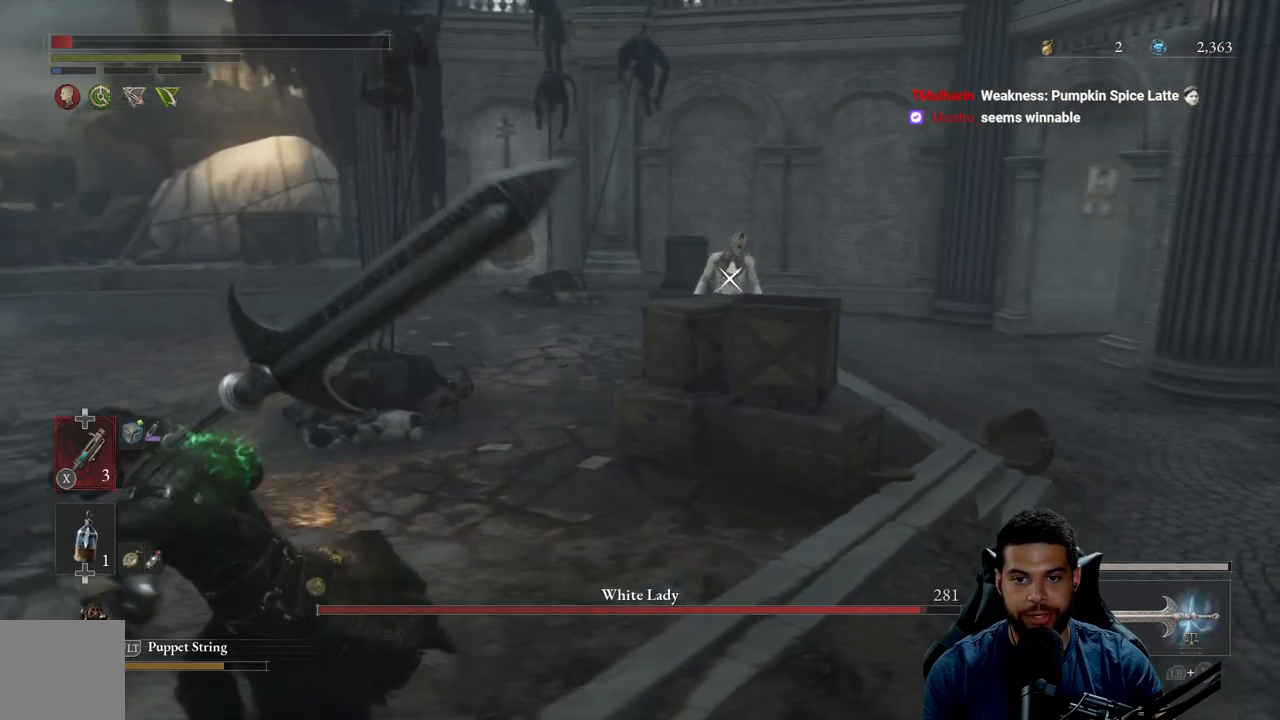
{"buttons": [], "left_stick": "down-left", "right_stick": "center", "events": [[233, "B", "up"]]}
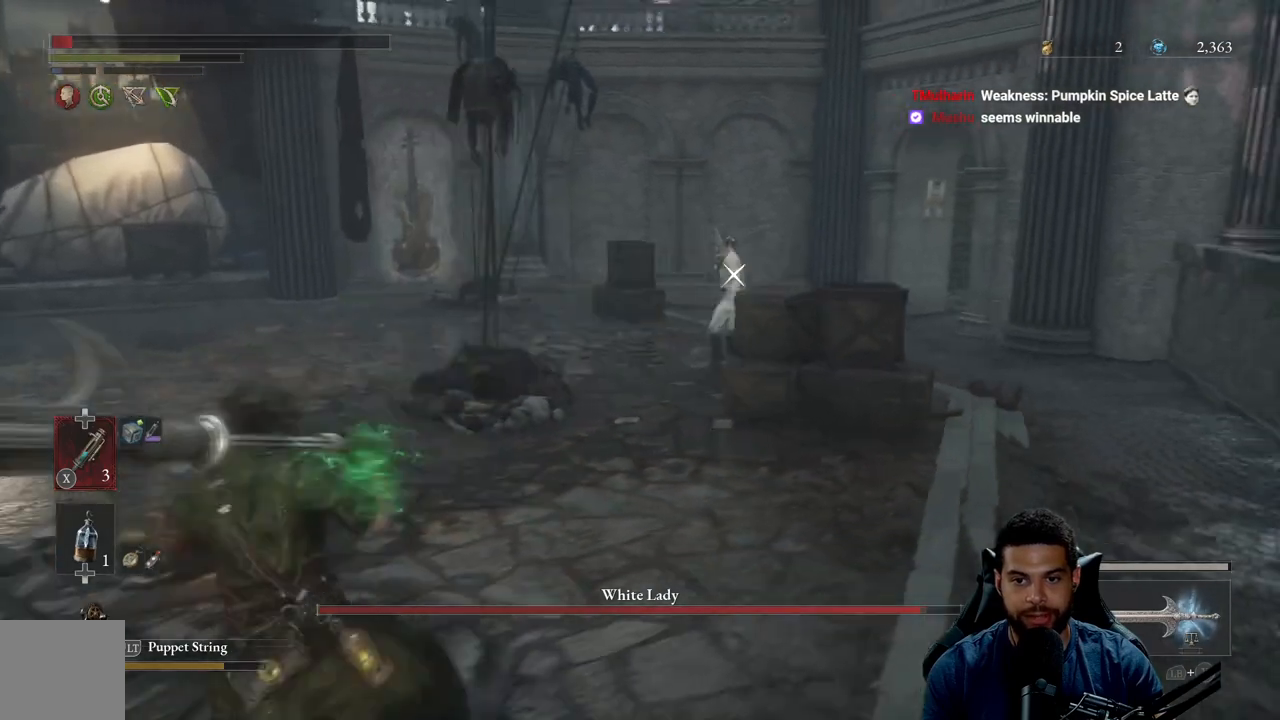
{"buttons": [], "left_stick": "left", "right_stick": "center", "events": [[450, "left_stick", "left"]]}